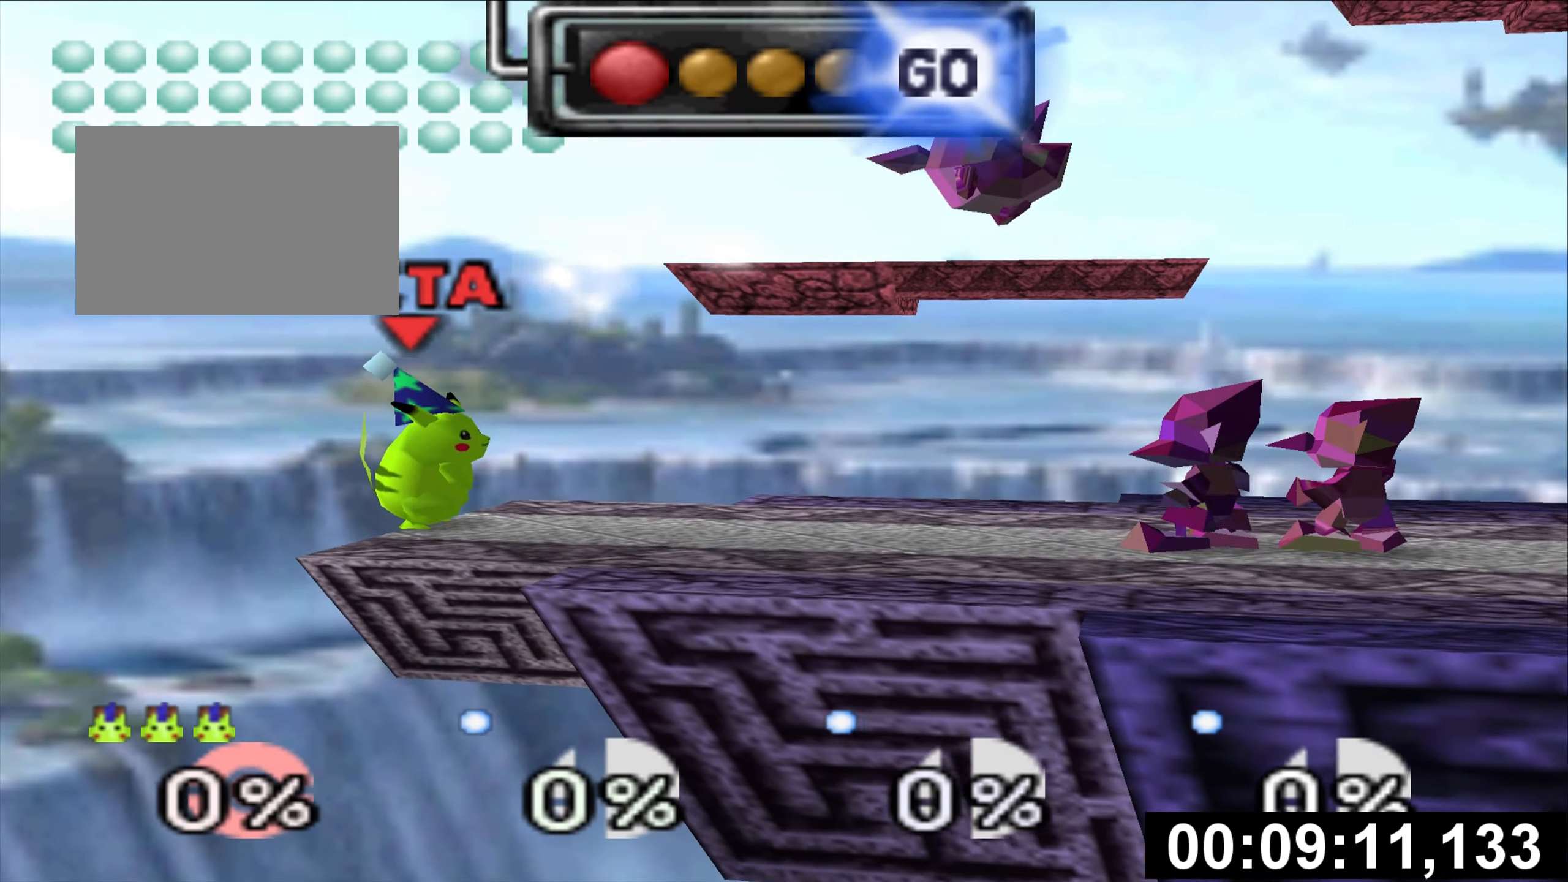
Gameplay with a controller (Nintendo layout); each line is a JSON object with the inputs held at the frame after it. "events" lists button and stick changes between this image and that frame as [ms after this image, input, new state], when the widget could be followed in between. Not read: L3 R3.
{"buttons": ["Z"], "left_stick": "center", "events": [[50, "left_stick", "down"], [417, "Z", "down"], [450, "left_stick", "center"]]}
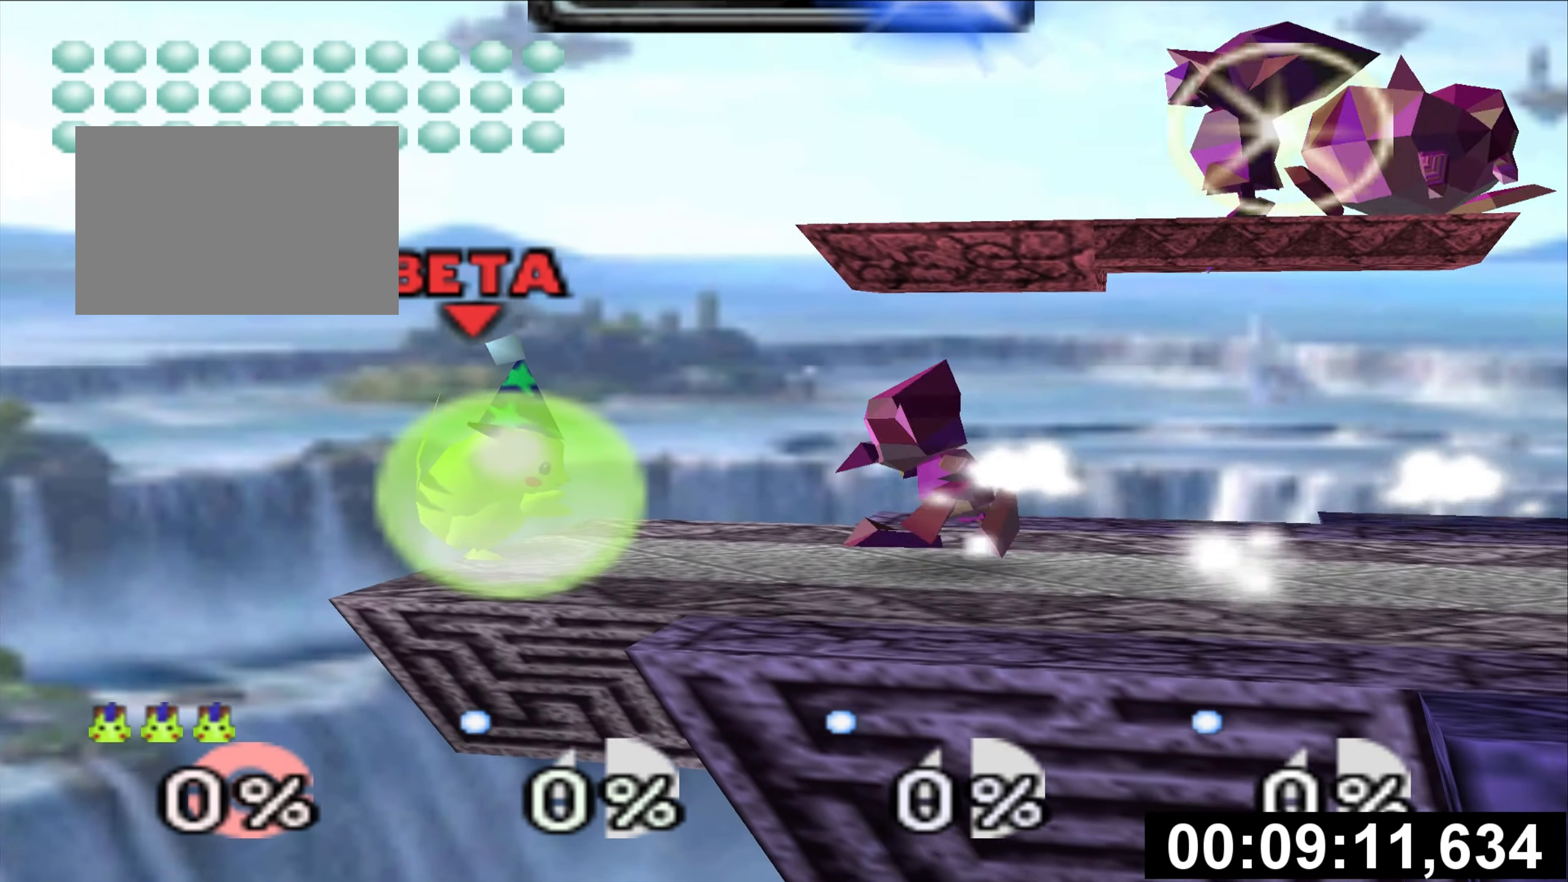
{"buttons": ["Z"], "left_stick": "center", "events": []}
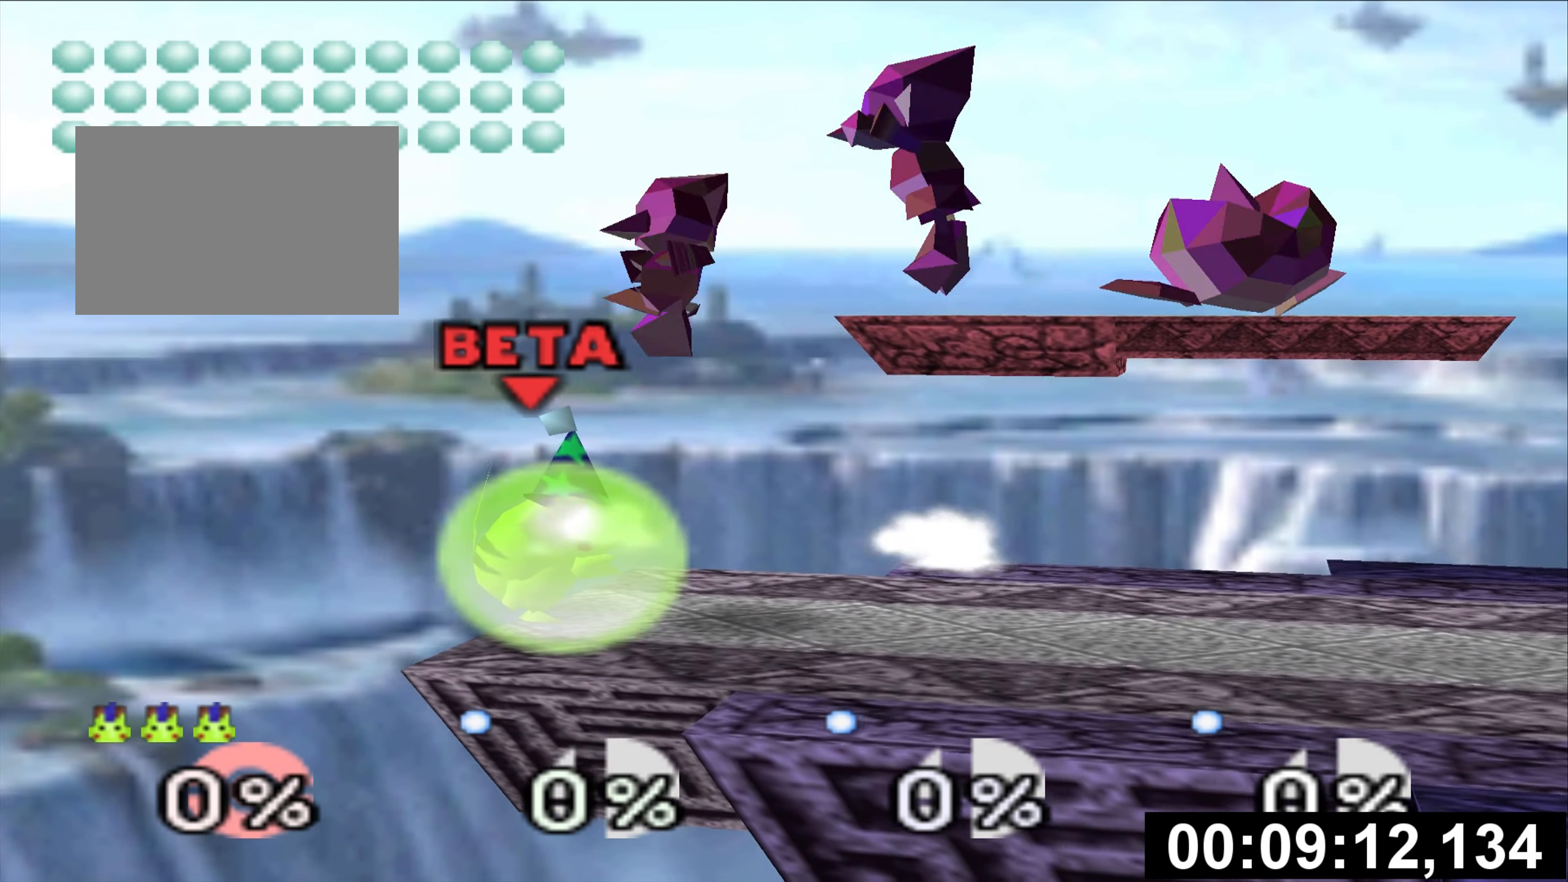
{"buttons": ["Z"], "left_stick": "center", "events": []}
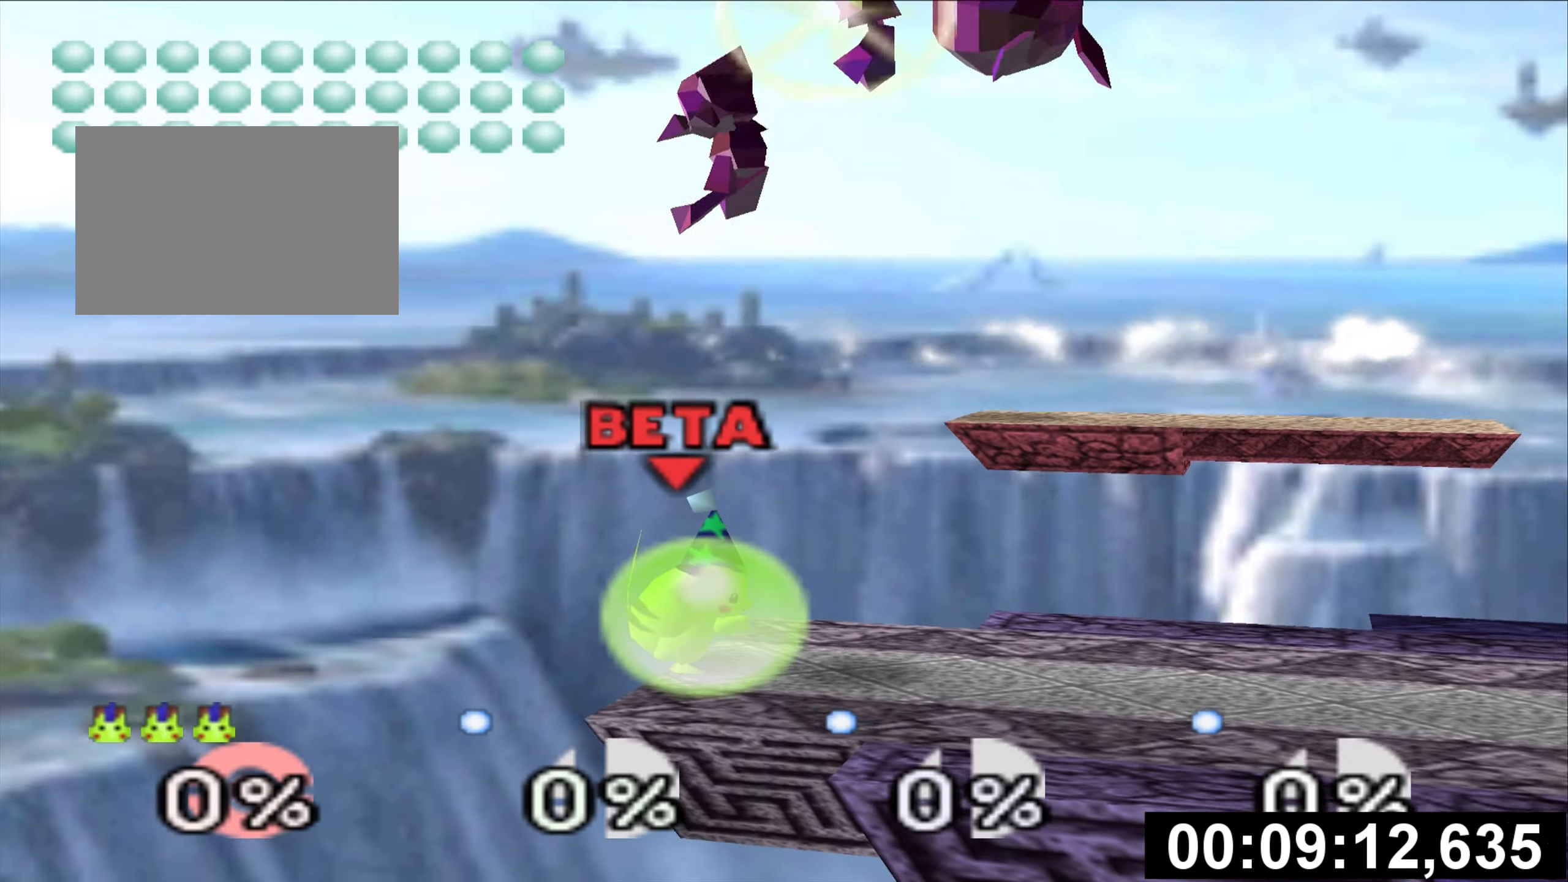
{"buttons": ["Z"], "left_stick": "center", "events": []}
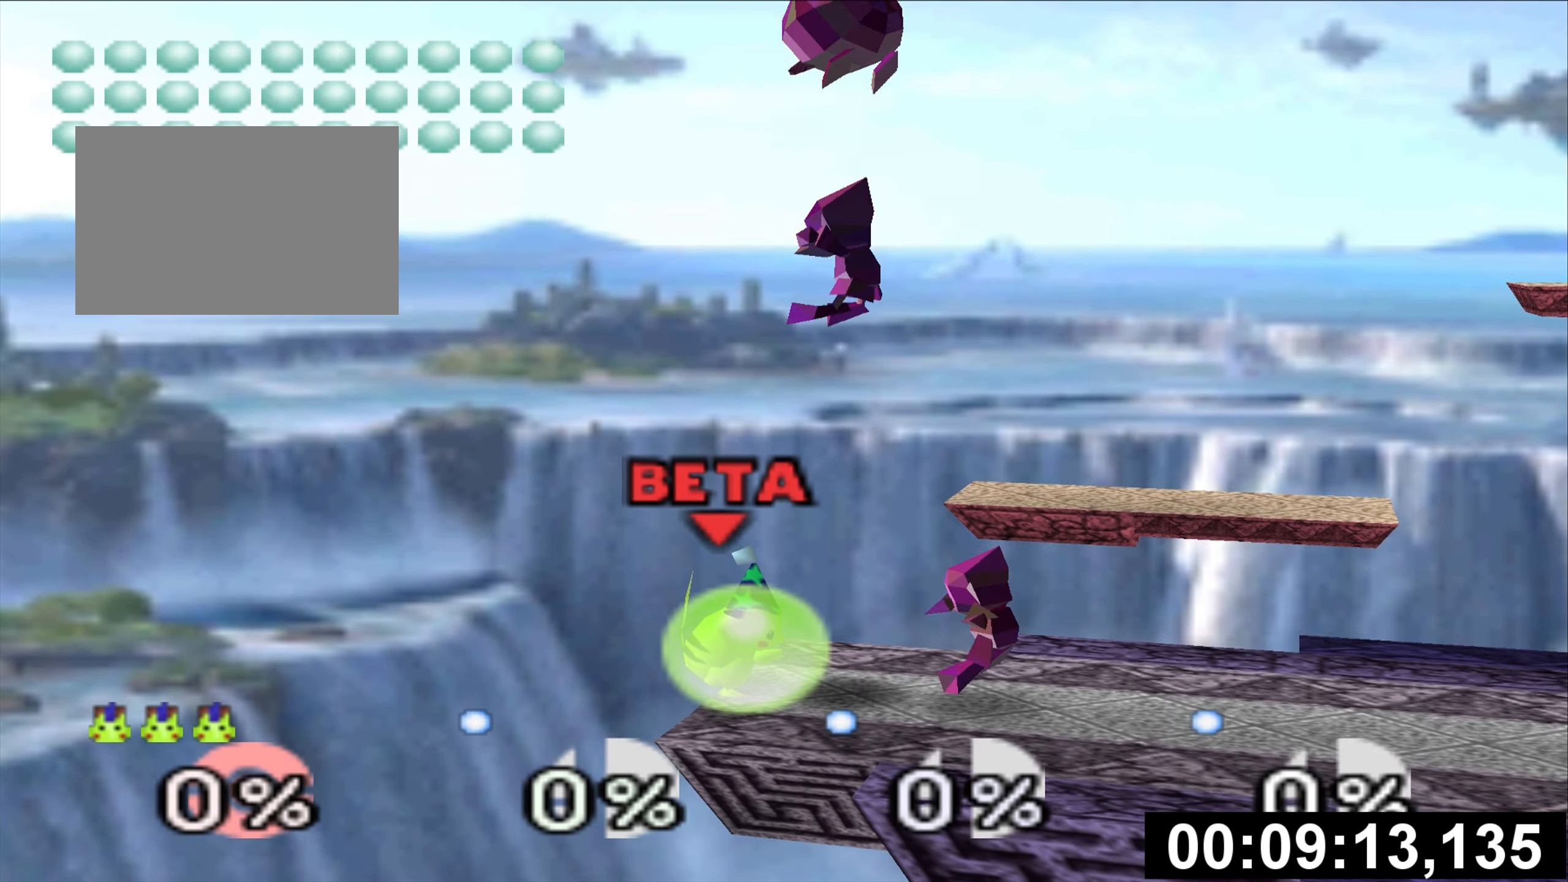
{"buttons": ["Z"], "left_stick": "center", "events": []}
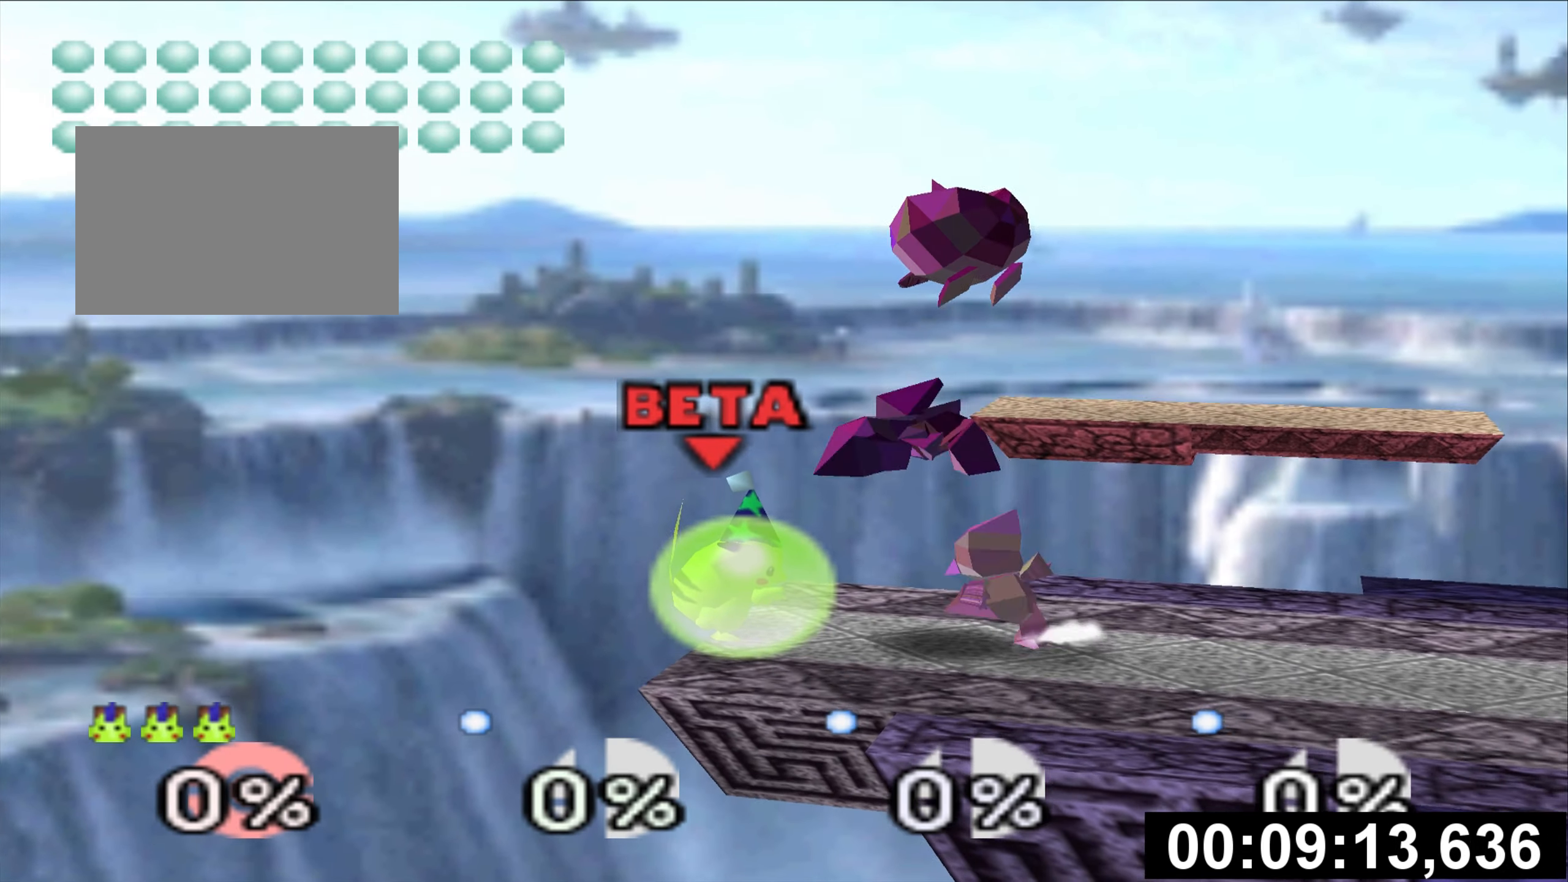
{"buttons": [], "left_stick": "center", "events": [[33, "Z", "up"]]}
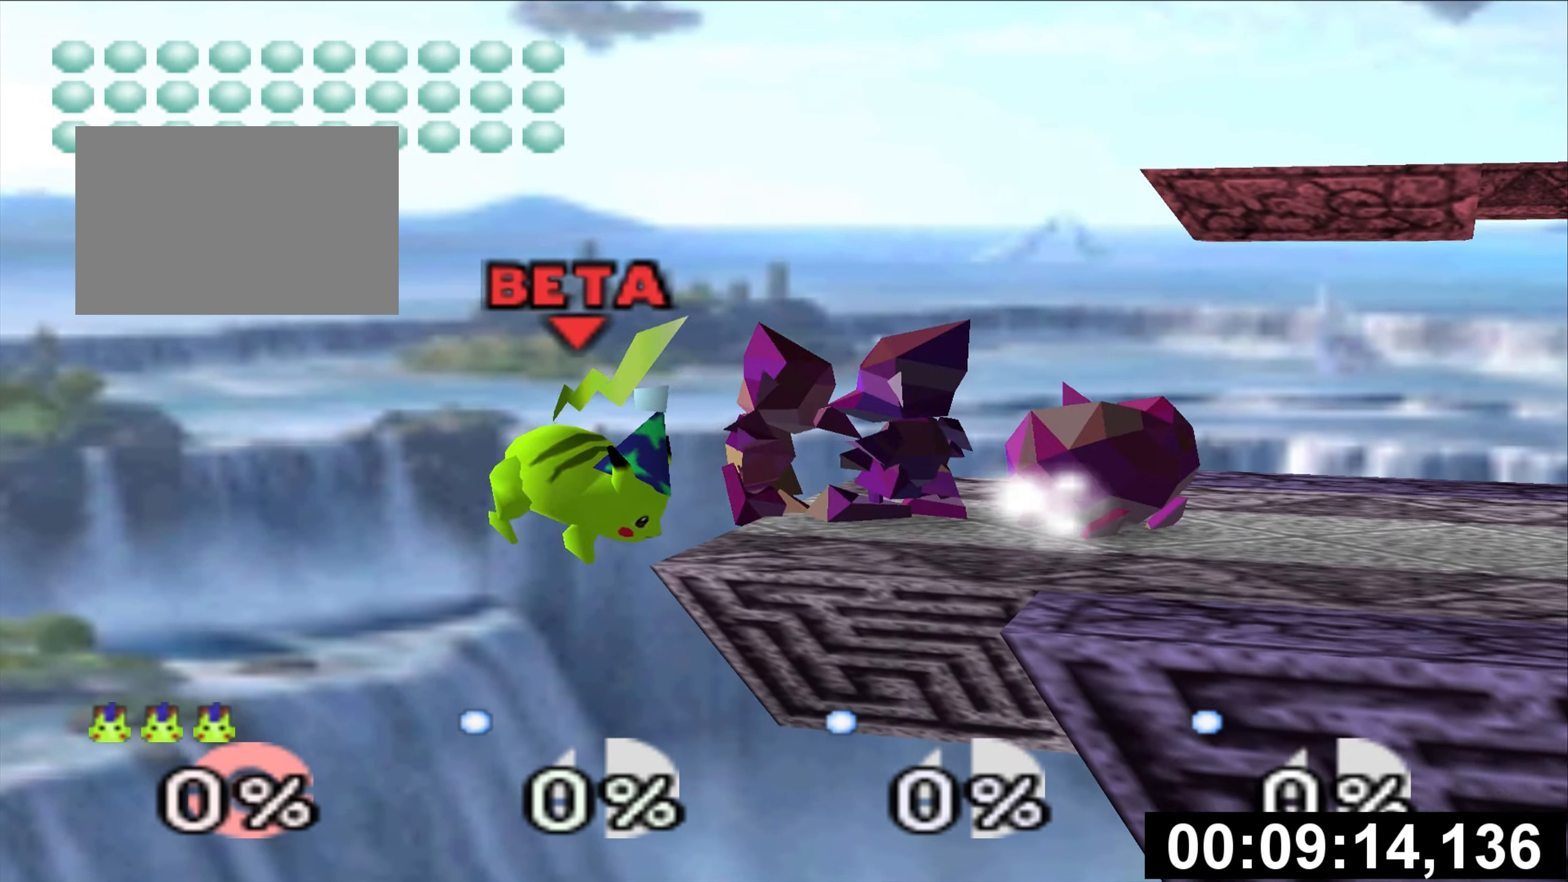
{"buttons": [], "left_stick": "right", "events": [[117, "Z", "down"], [200, "Z", "up"], [301, "C_UP", "down"], [484, "C_UP", "up"], [484, "left_stick", "right"]]}
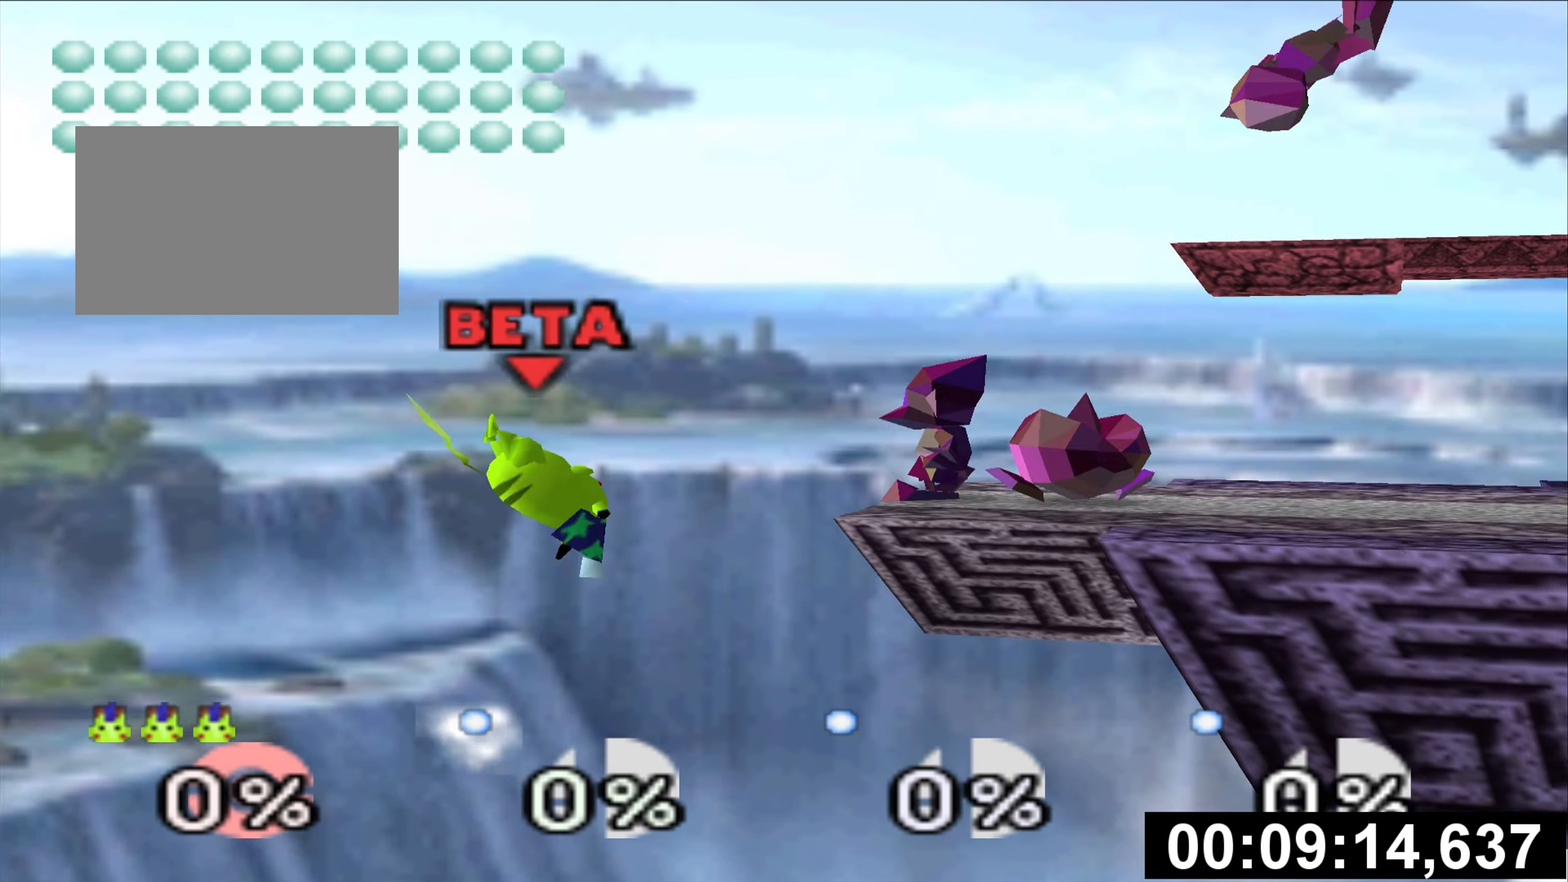
{"buttons": [], "left_stick": "center", "events": [[67, "left_stick", "center"], [217, "left_stick", "right"], [450, "left_stick", "center"]]}
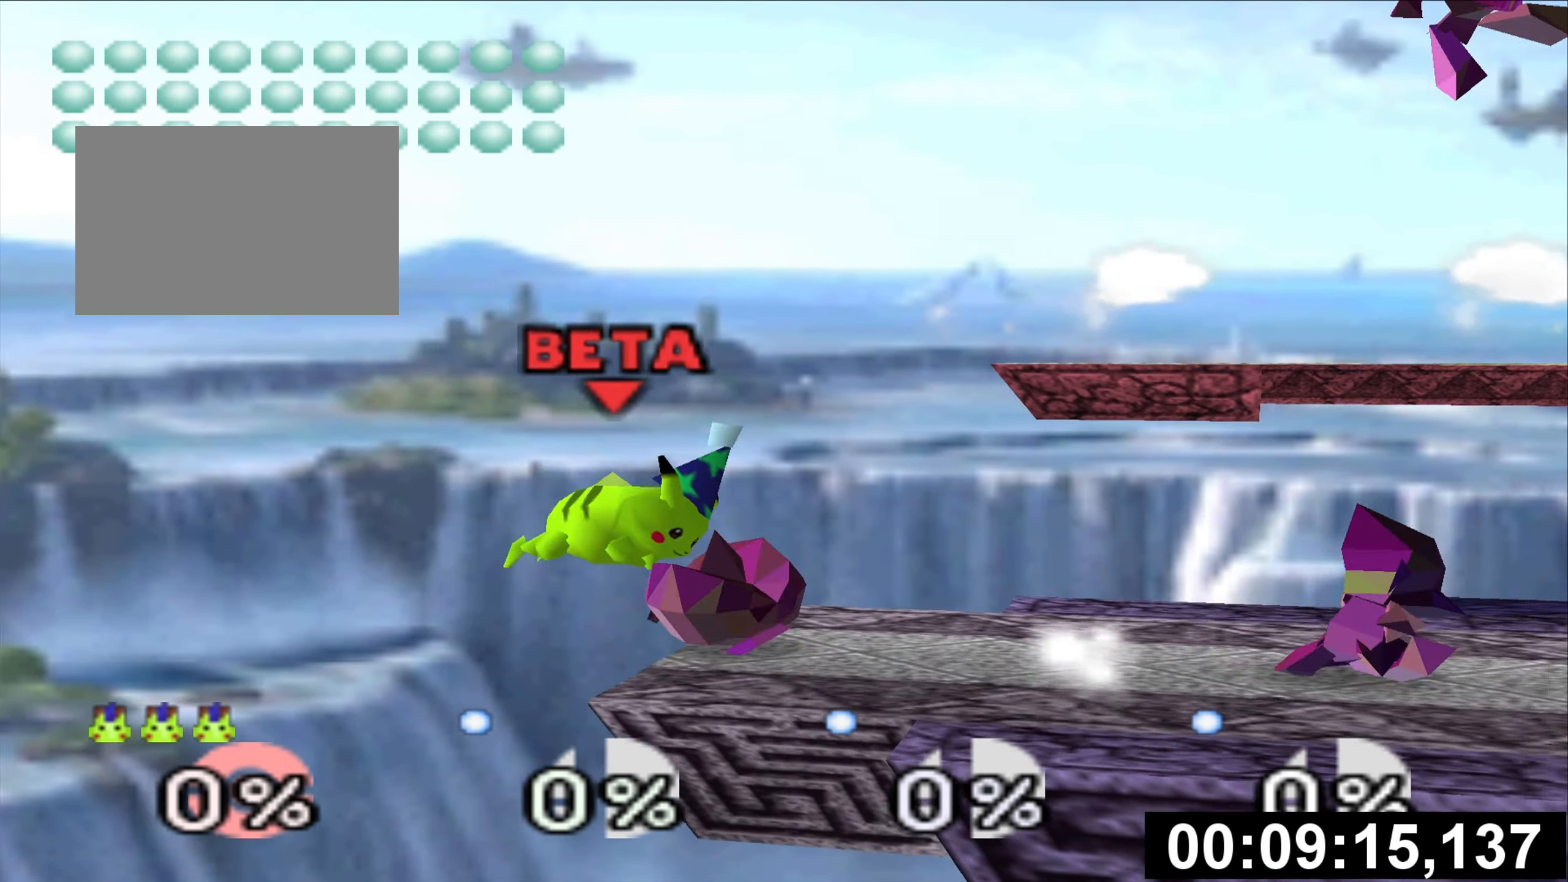
{"buttons": [], "left_stick": "center", "events": []}
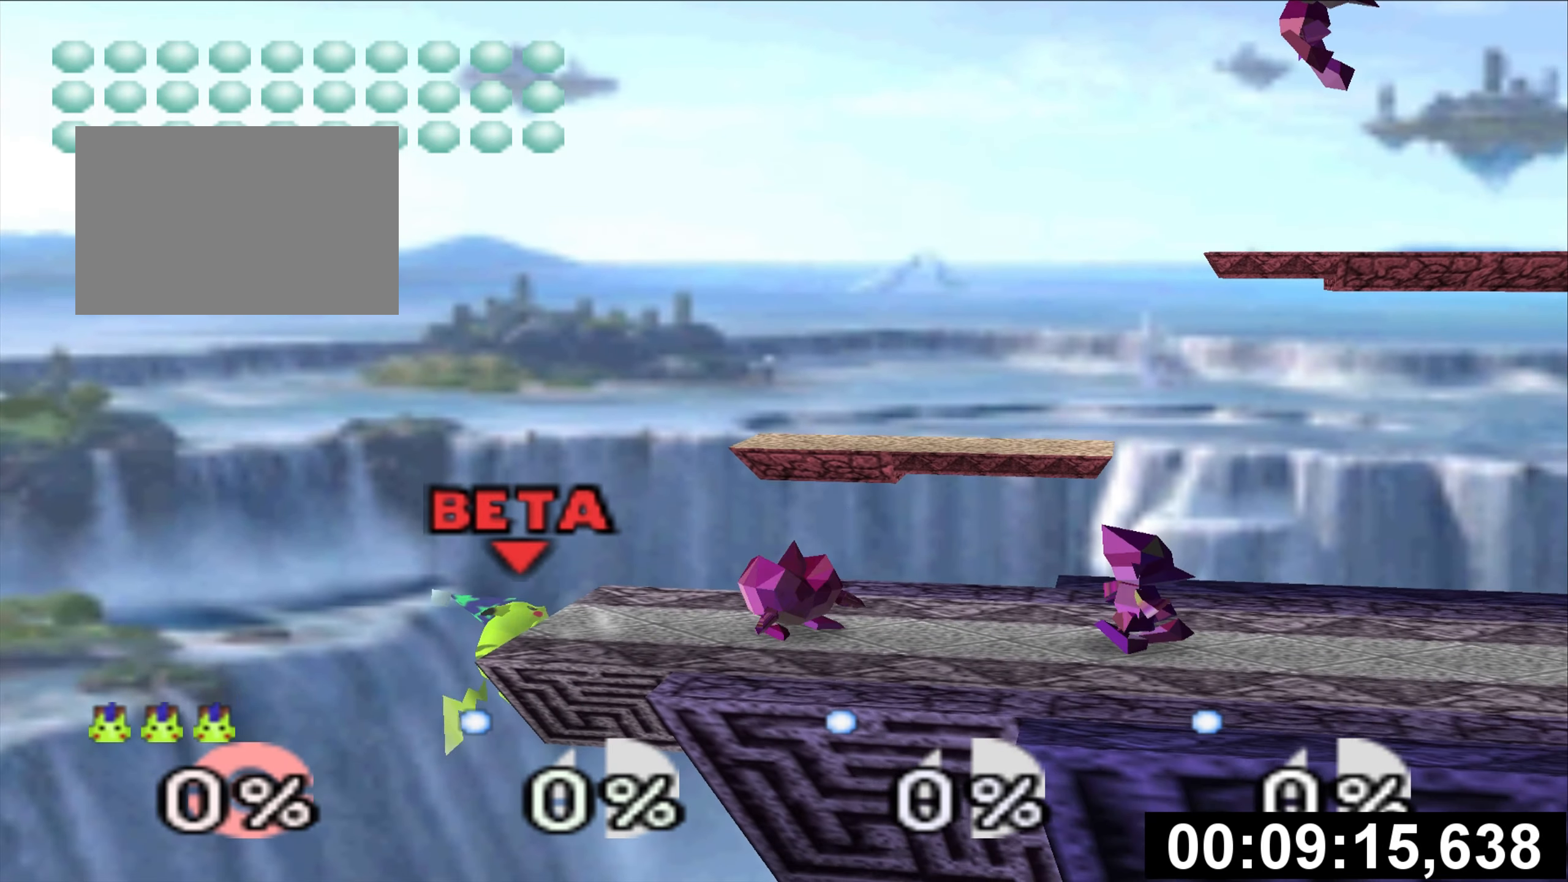
{"buttons": [], "left_stick": "center", "events": []}
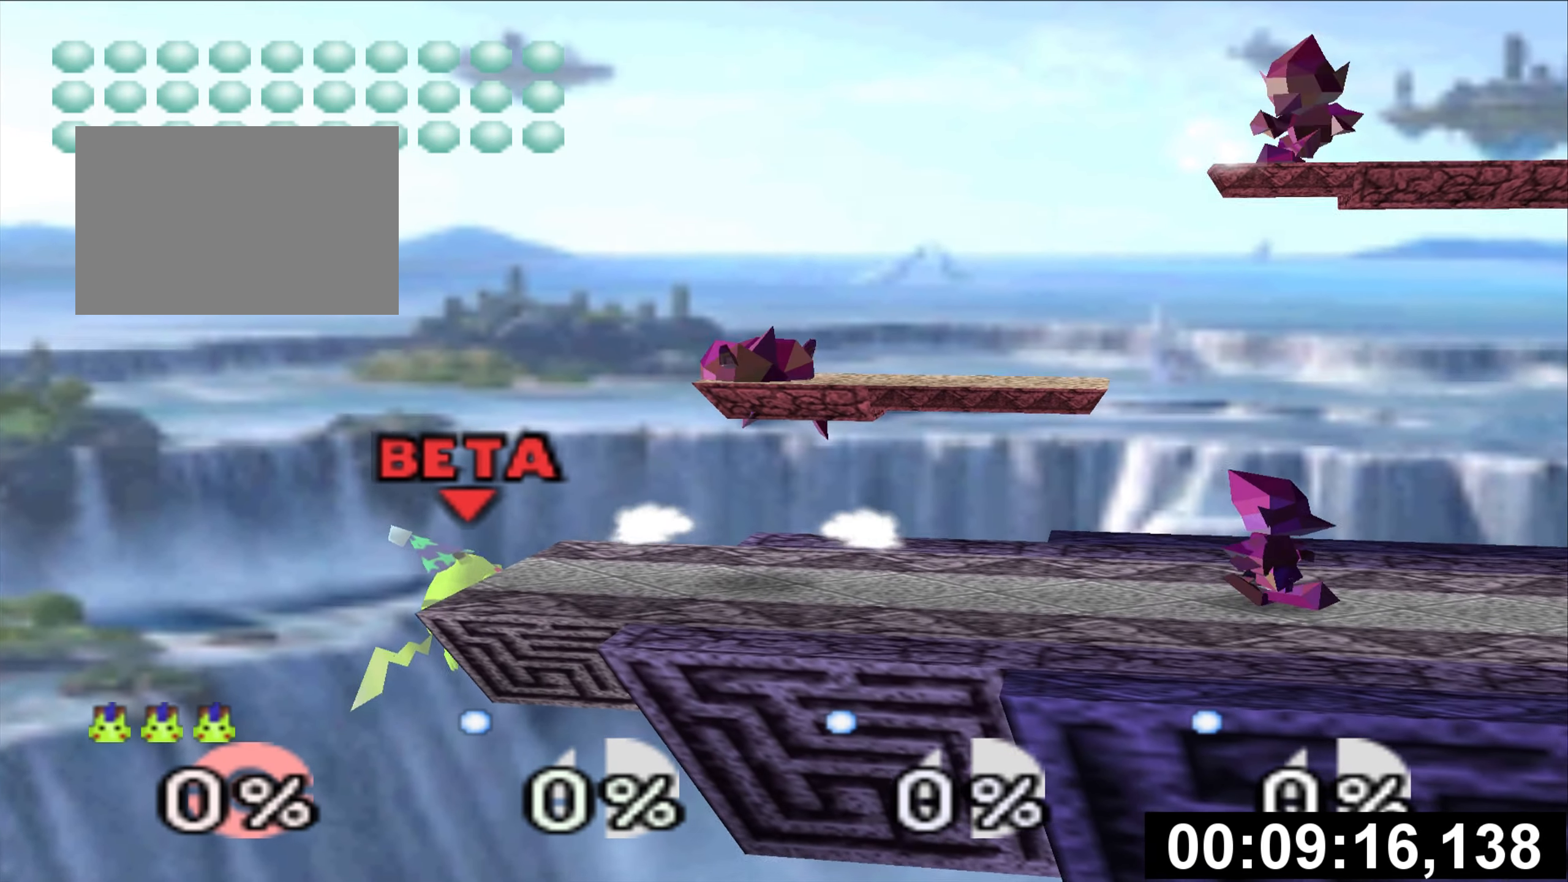
{"buttons": [], "left_stick": "center", "events": []}
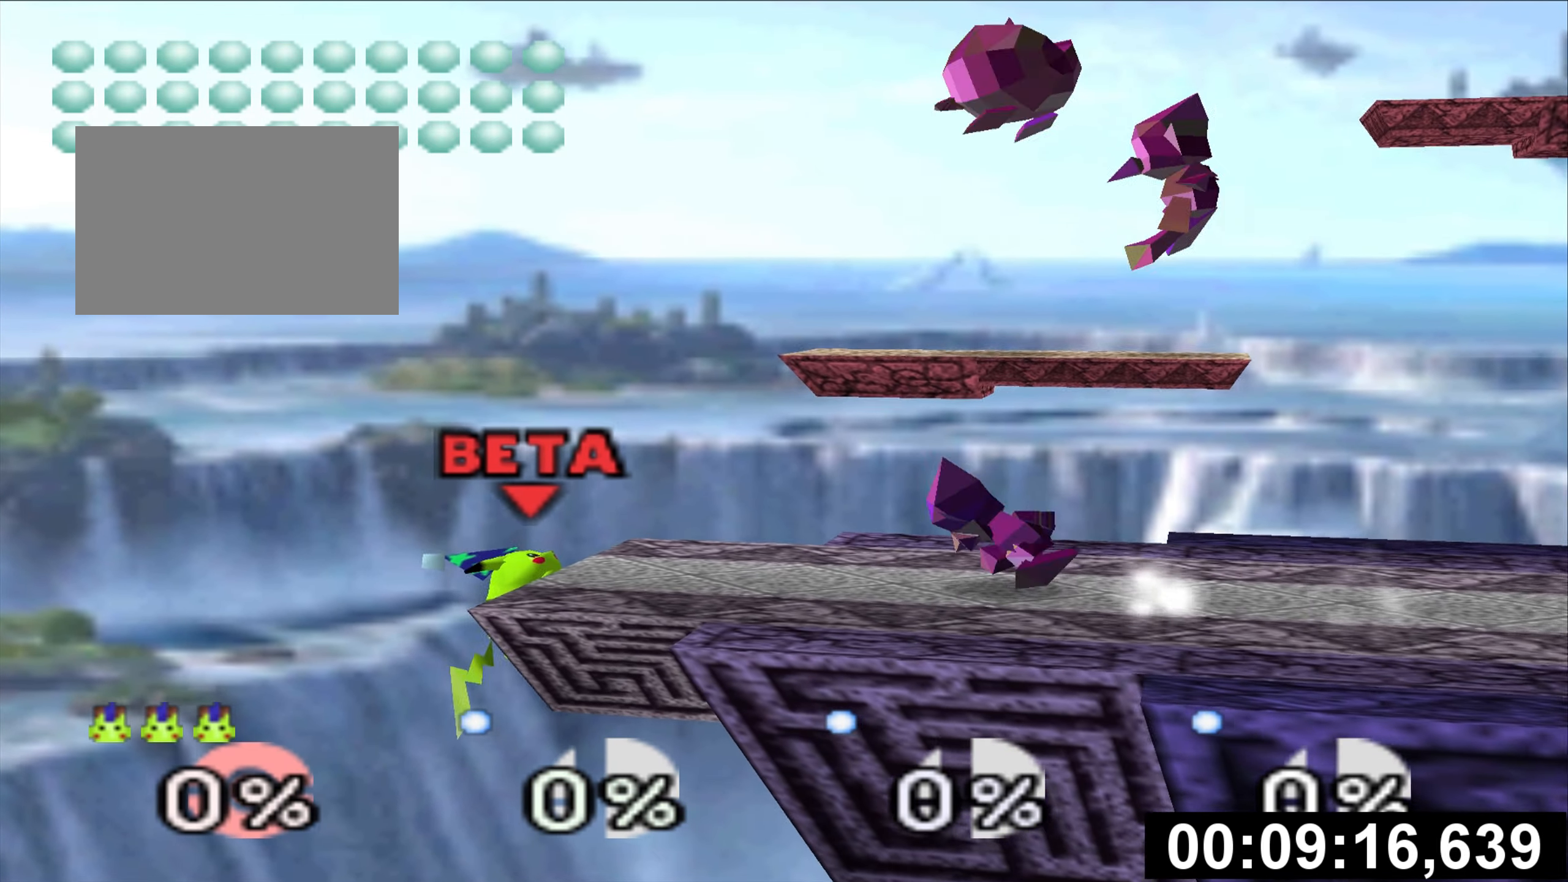
{"buttons": [], "left_stick": "center", "events": []}
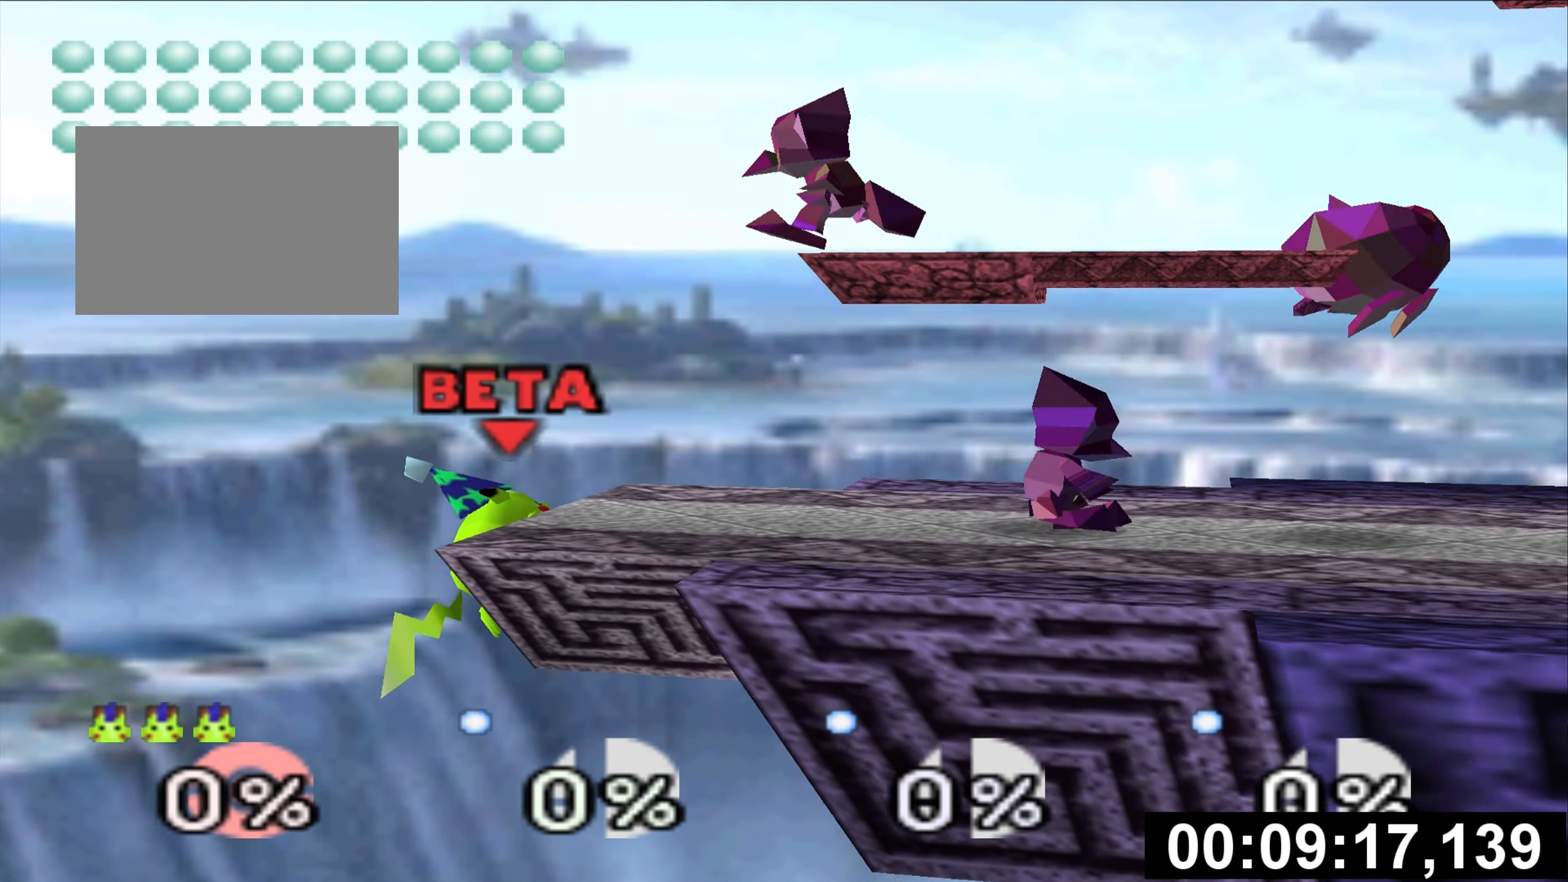
{"buttons": [], "left_stick": "center", "events": []}